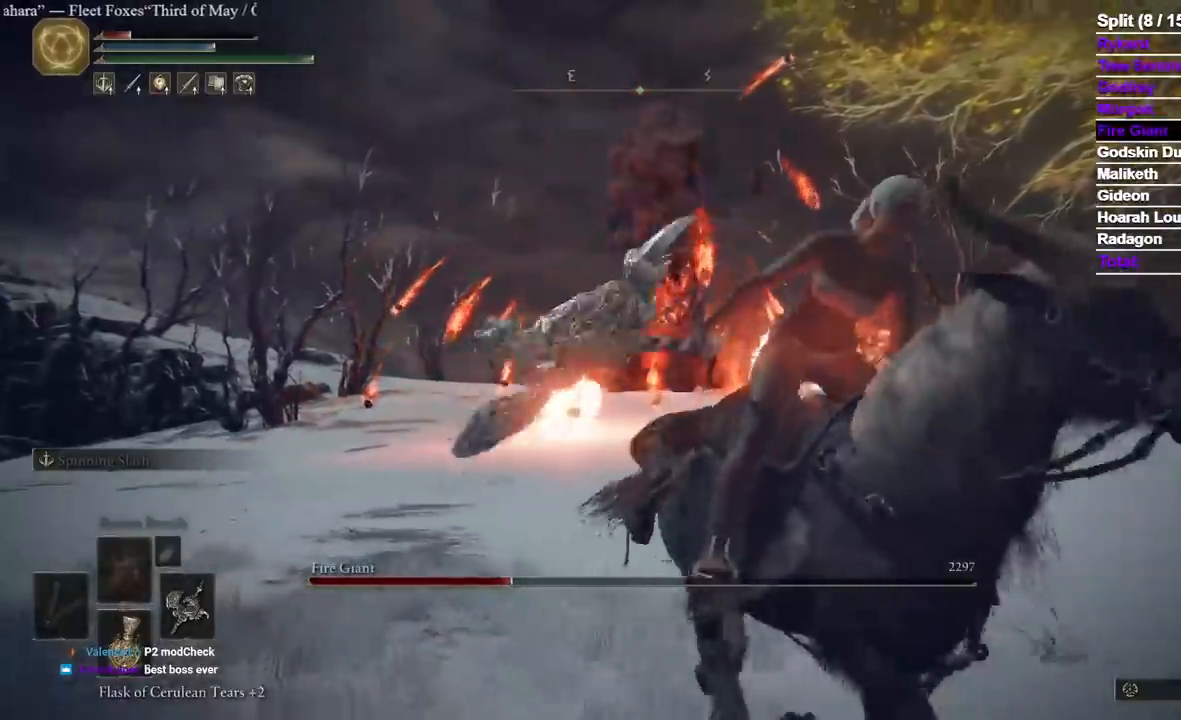
Gameplay with a controller (Xbox layout); each line is a JSON object with the inputs held at the frame after it (dt_ms = milliseconds from this image to that frame). "events" lists button and stick changes between this image and that frame as [ms after this image, input, new state], when the widget could be followed in between. Not read: R2 SELECT X.
{"dt_ms": 1000, "buttons": [], "left_stick": "down", "right_stick": "left", "events": [[300, "right_stick", "down"], [367, "right_stick", "center"], [450, "left_stick", "down"], [933, "right_stick", "left"]]}
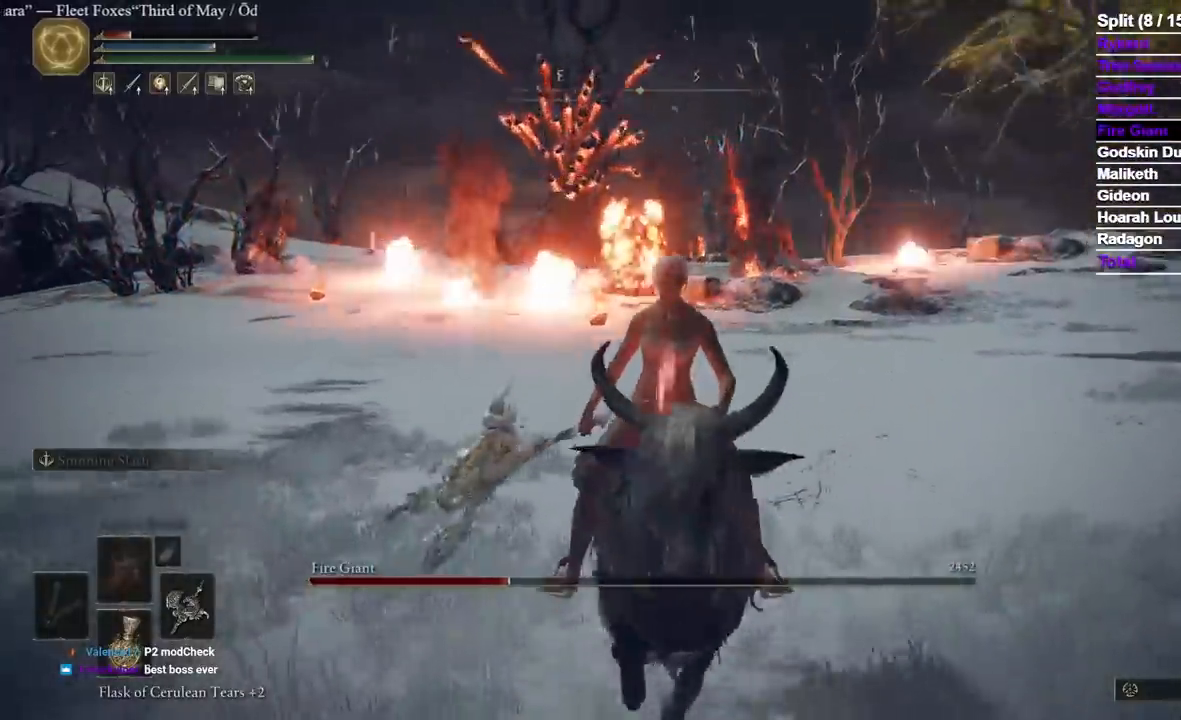
{"dt_ms": 500, "buttons": [], "left_stick": "down-right", "right_stick": "center", "events": [[33, "right_stick", "center"], [333, "left_stick", "down-right"]]}
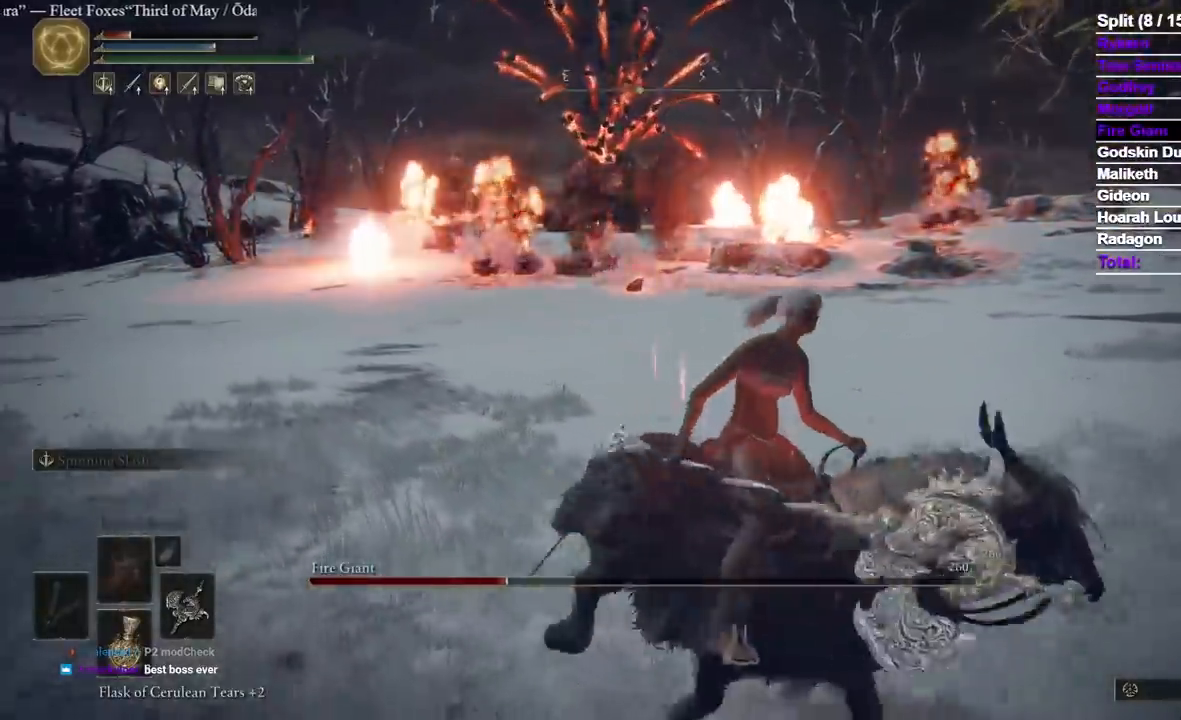
{"dt_ms": 1000, "buttons": [], "left_stick": "right", "right_stick": "center", "events": [[33, "left_stick", "right"], [117, "right_stick", "left"], [233, "right_stick", "center"]]}
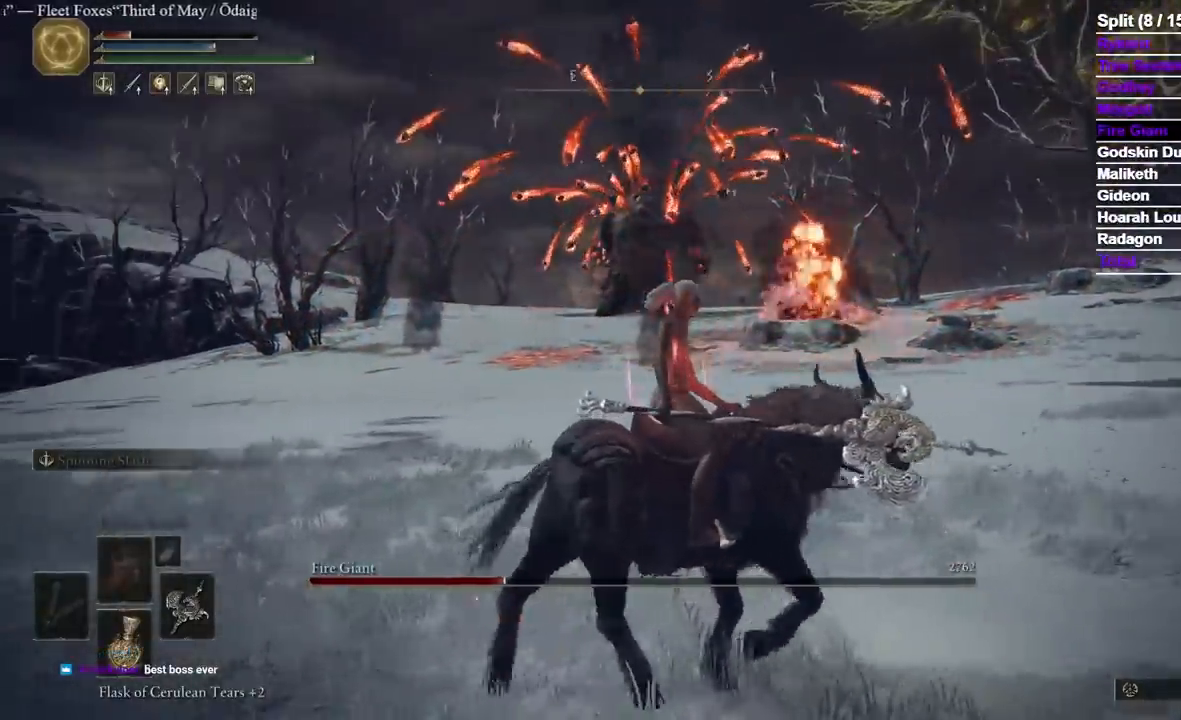
{"dt_ms": 500, "buttons": [], "left_stick": "right", "right_stick": "center", "events": []}
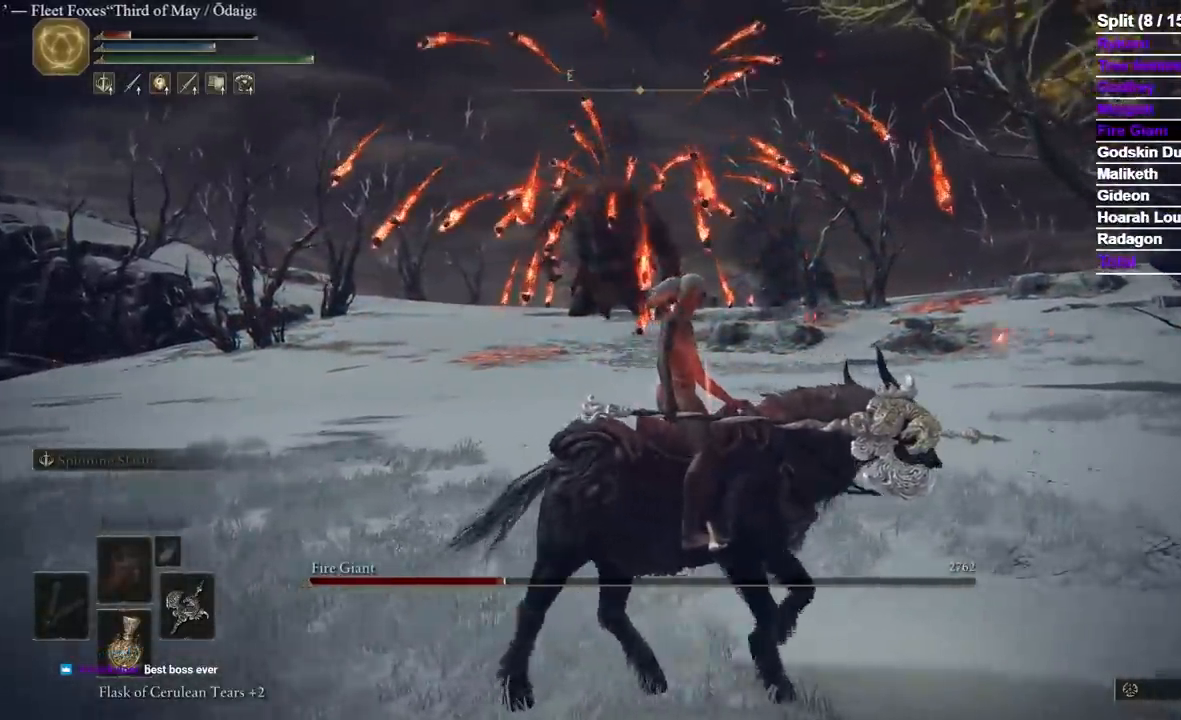
{"dt_ms": 500, "buttons": [], "left_stick": "right", "right_stick": "center", "events": []}
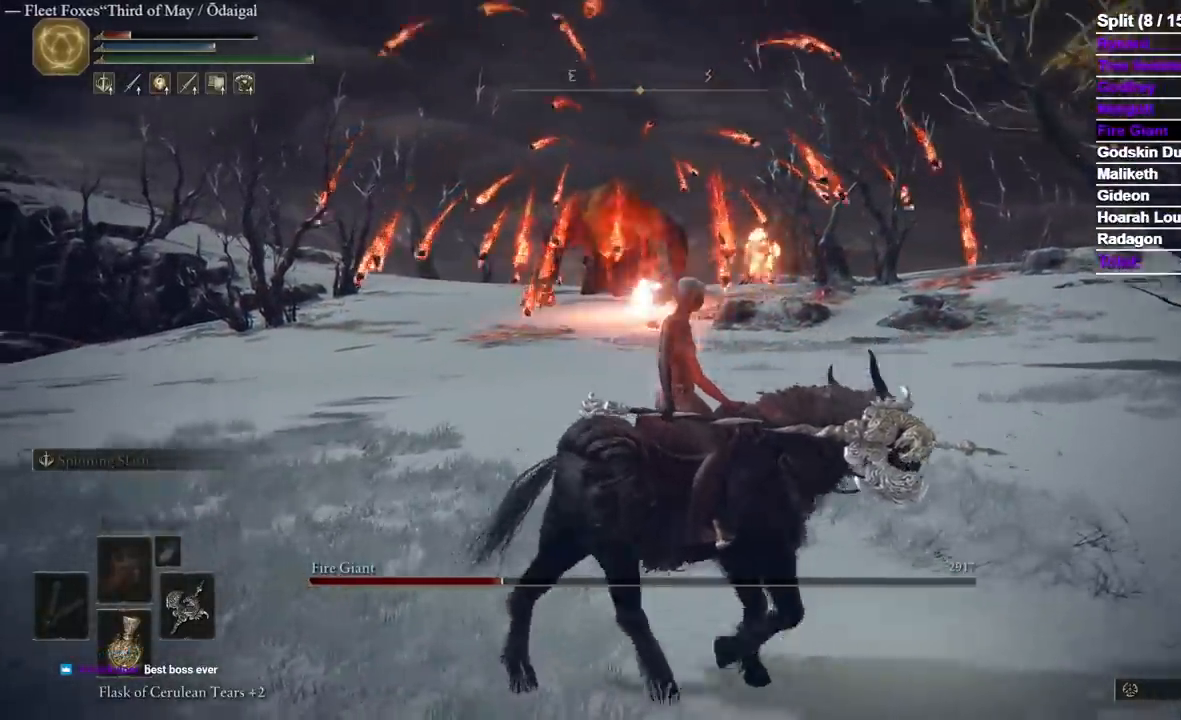
{"dt_ms": 500, "buttons": [], "left_stick": "center", "right_stick": "center", "events": [[333, "left_stick", "center"]]}